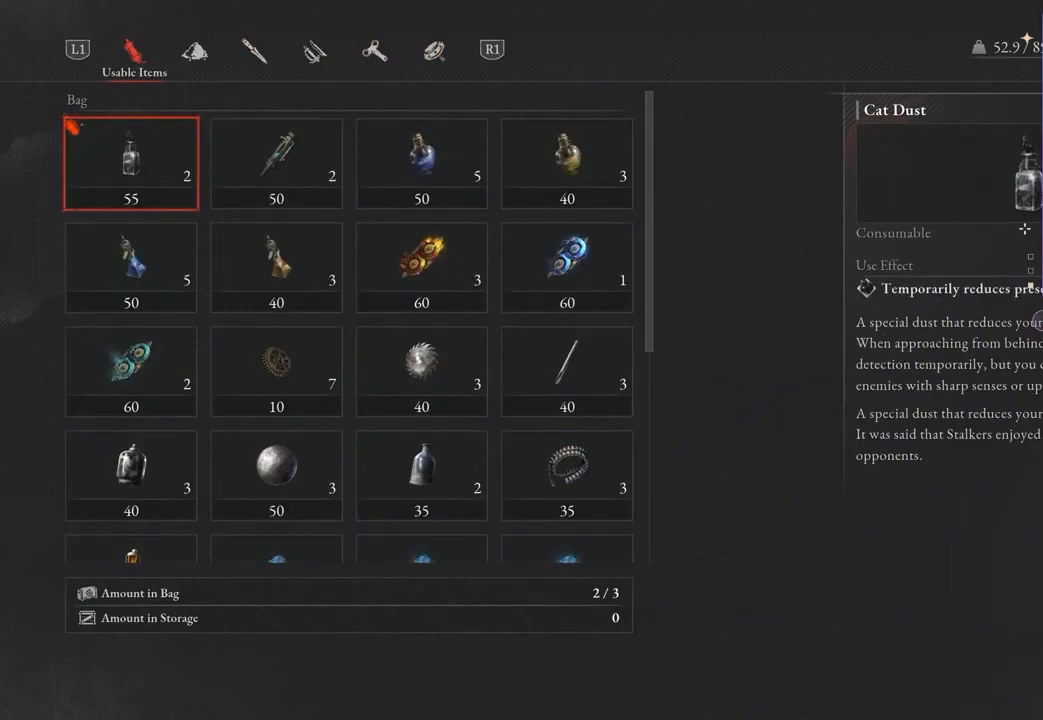
Gameplay with a controller (PlayStation layout); each line is a JSON object with the inputs held at the frame after it (dt_ms = milliseconds from this image to that frame). "events" lists button and stick changes between this image and that frame as [ms after this image, input, new state], when the widget could be followed in between.
{"dt_ms": 500, "buttons": [], "left_stick": "center", "right_stick": "center", "events": [[100, "DPAD_DOWN", "down"], [267, "DPAD_DOWN", "up"]]}
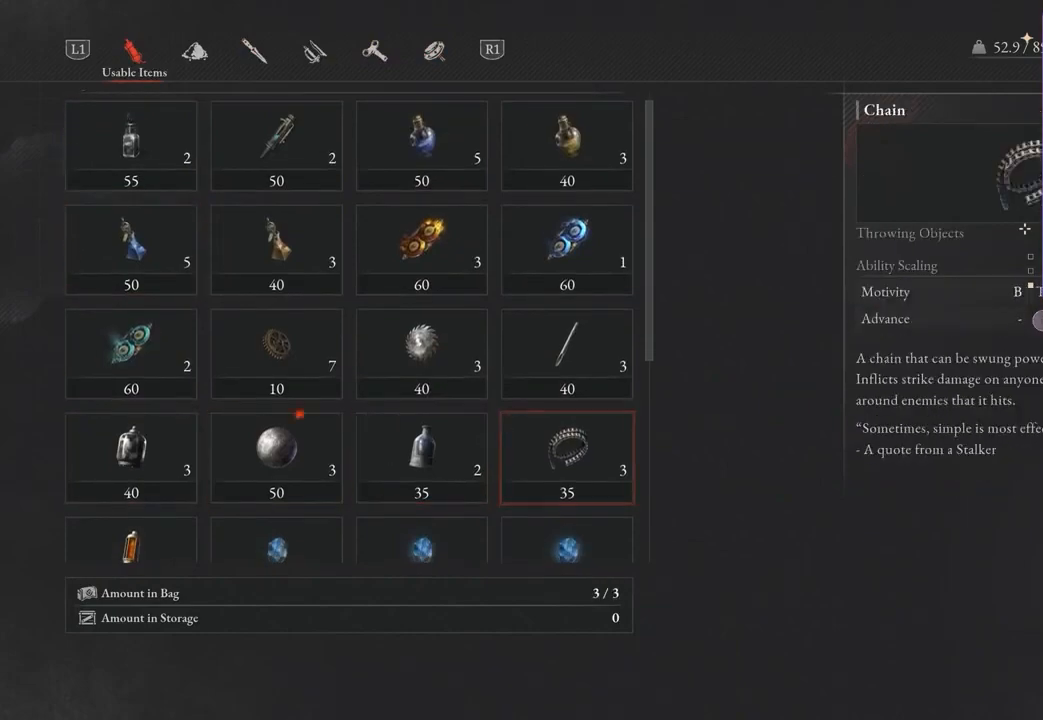
{"dt_ms": 500, "buttons": [], "left_stick": "center", "right_stick": "center", "events": [[133, "CROSS", "down"], [200, "CROSS", "up"]]}
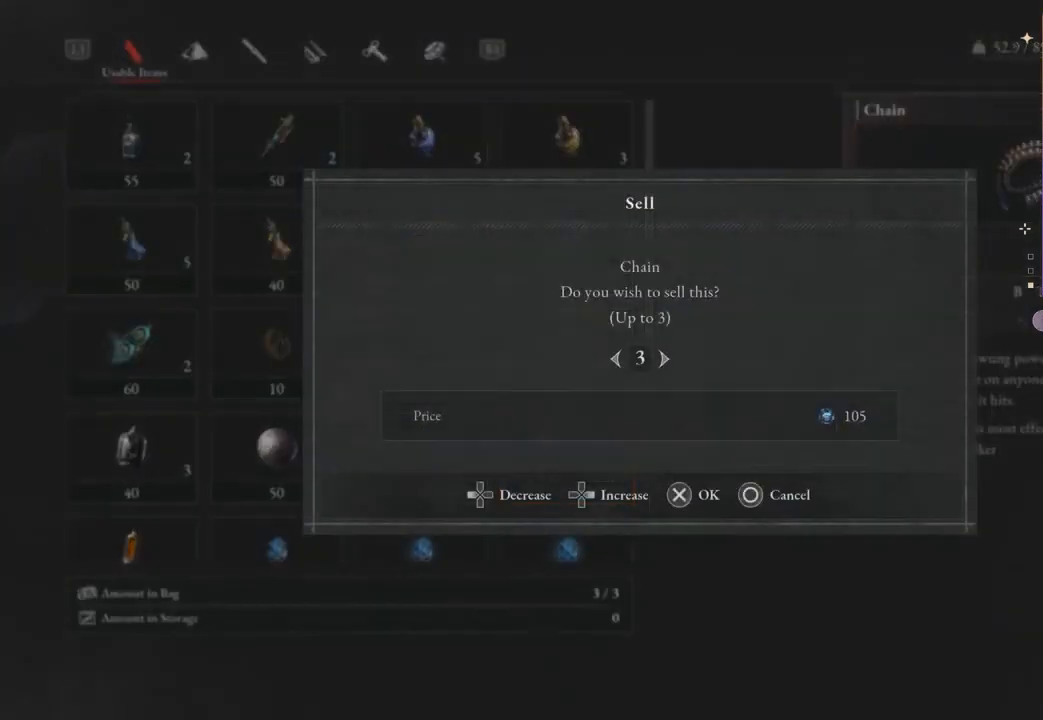
{"dt_ms": 500, "buttons": [], "left_stick": "center", "right_stick": "center", "events": [[167, "DPAD_DOWN", "down"], [233, "DPAD_DOWN", "up"]]}
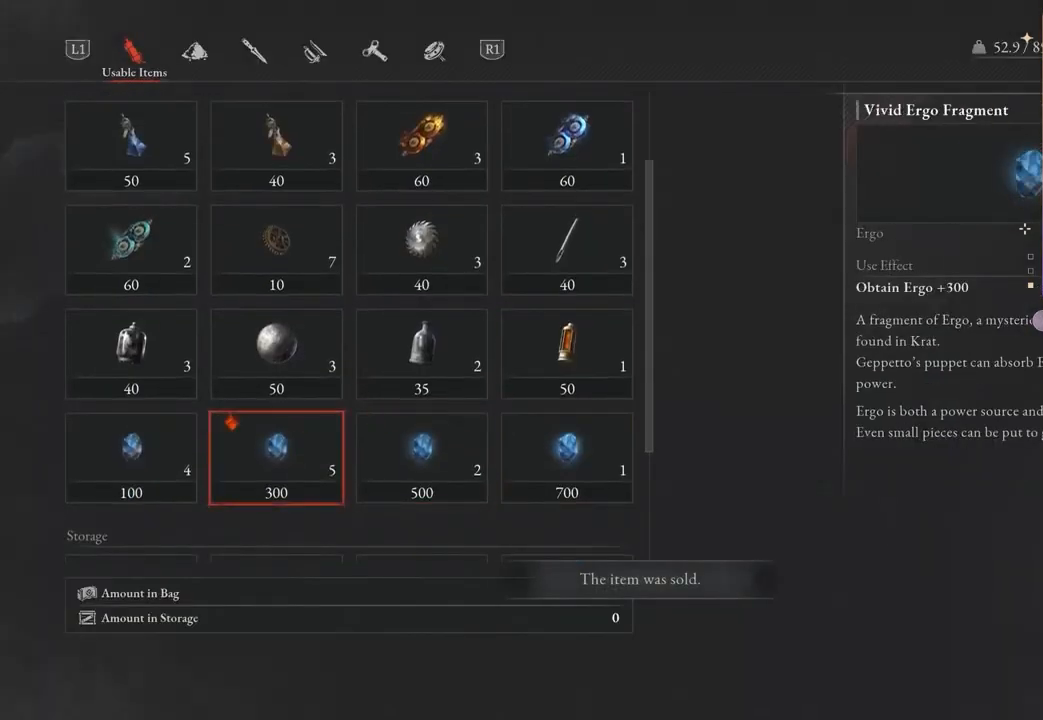
{"dt_ms": 500, "buttons": [], "left_stick": "center", "right_stick": "center", "events": [[133, "CROSS", "down"], [200, "CROSS", "up"]]}
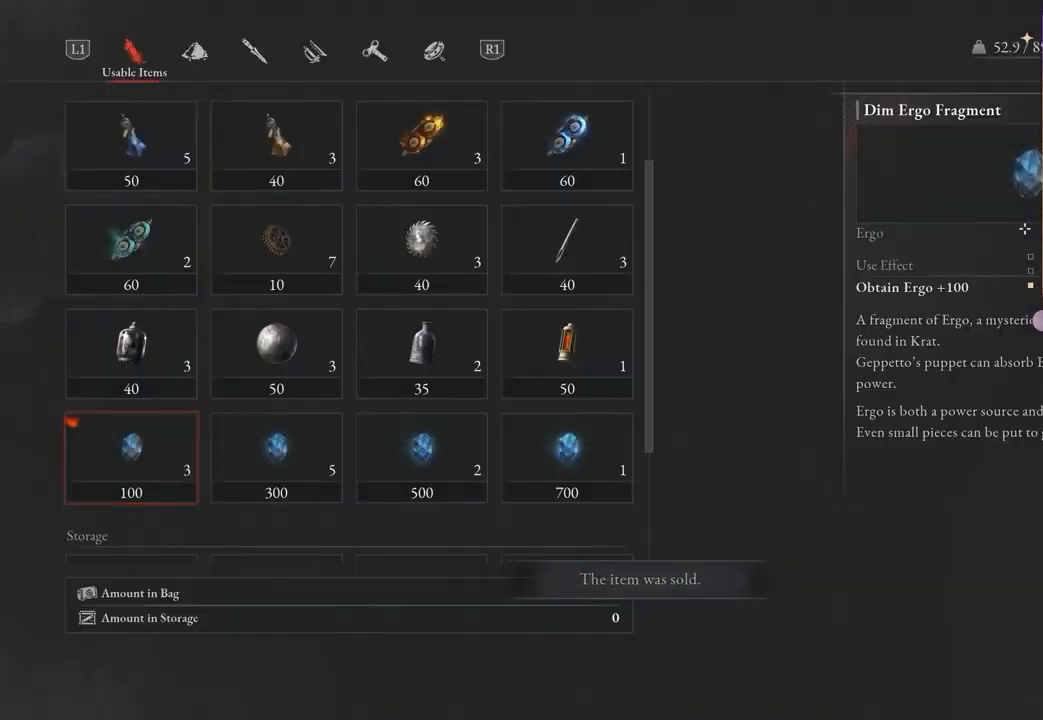
{"dt_ms": 500, "buttons": ["CROSS"], "left_stick": "center", "right_stick": "center"}
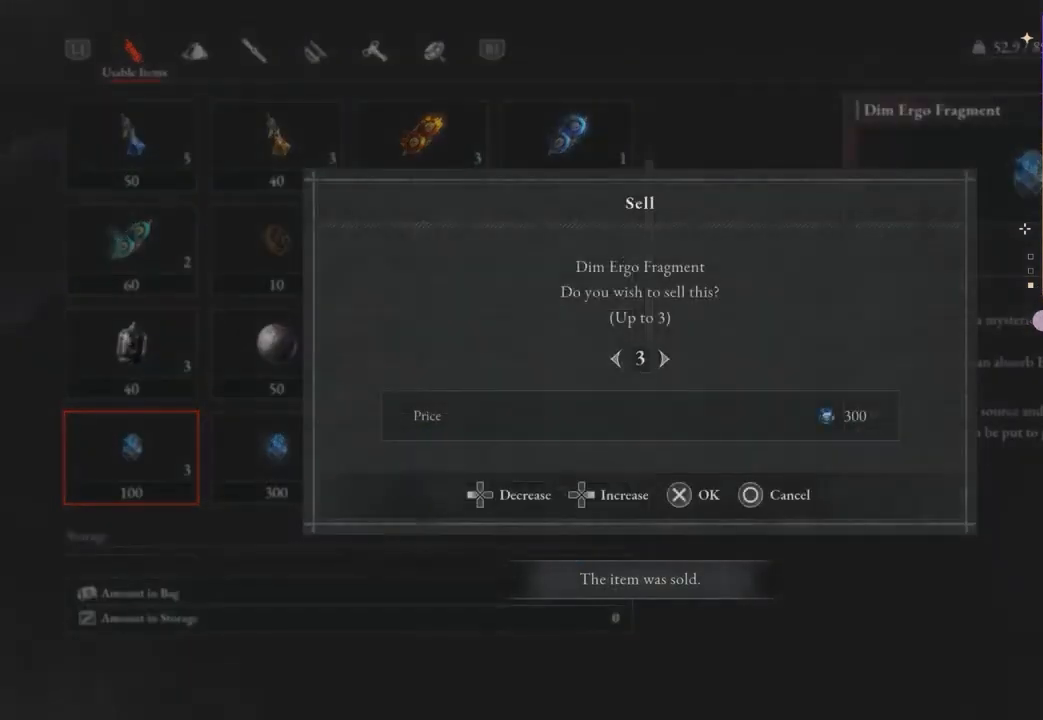
{"dt_ms": 500, "buttons": ["CROSS"], "left_stick": "center", "right_stick": "center", "events": [[33, "CROSS", "up"], [500, "CROSS", "down"]]}
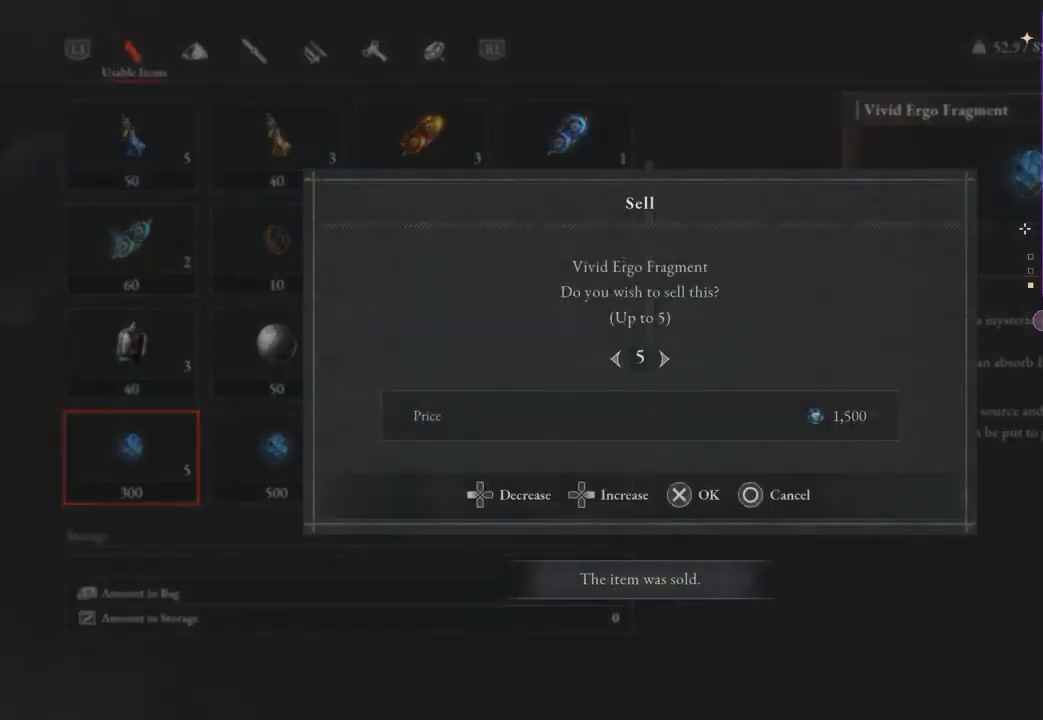
{"dt_ms": 500, "buttons": [], "left_stick": "center", "right_stick": "center", "events": [[67, "CROSS", "up"]]}
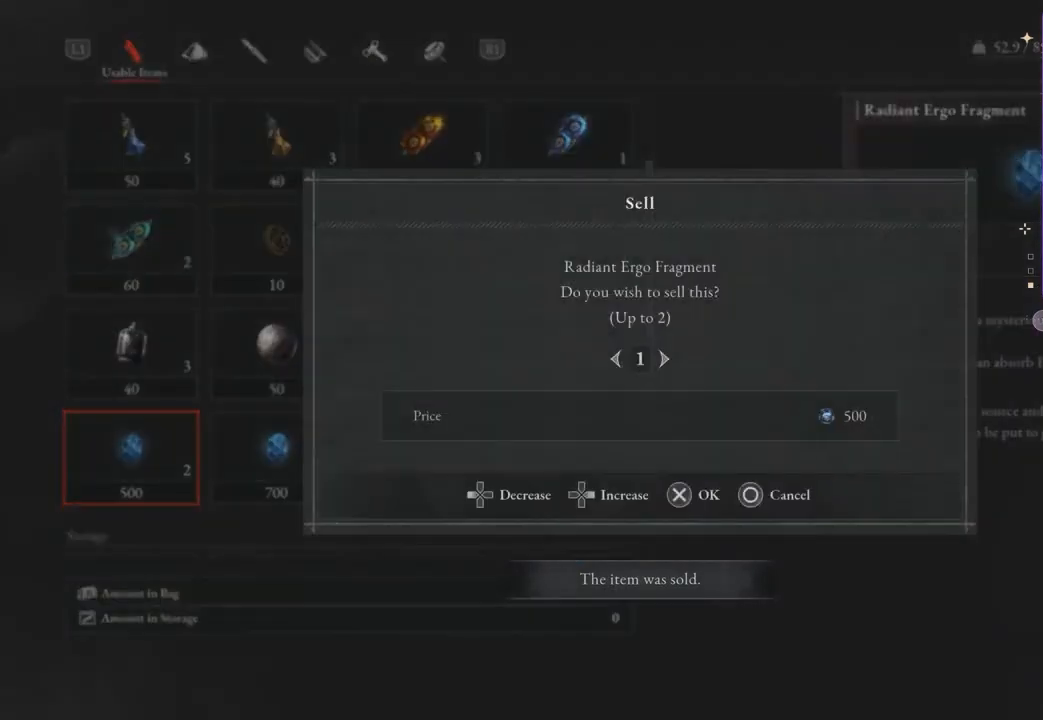
{"dt_ms": 500, "buttons": [], "left_stick": "center", "right_stick": "center", "events": [[200, "CROSS", "down"], [267, "CROSS", "up"]]}
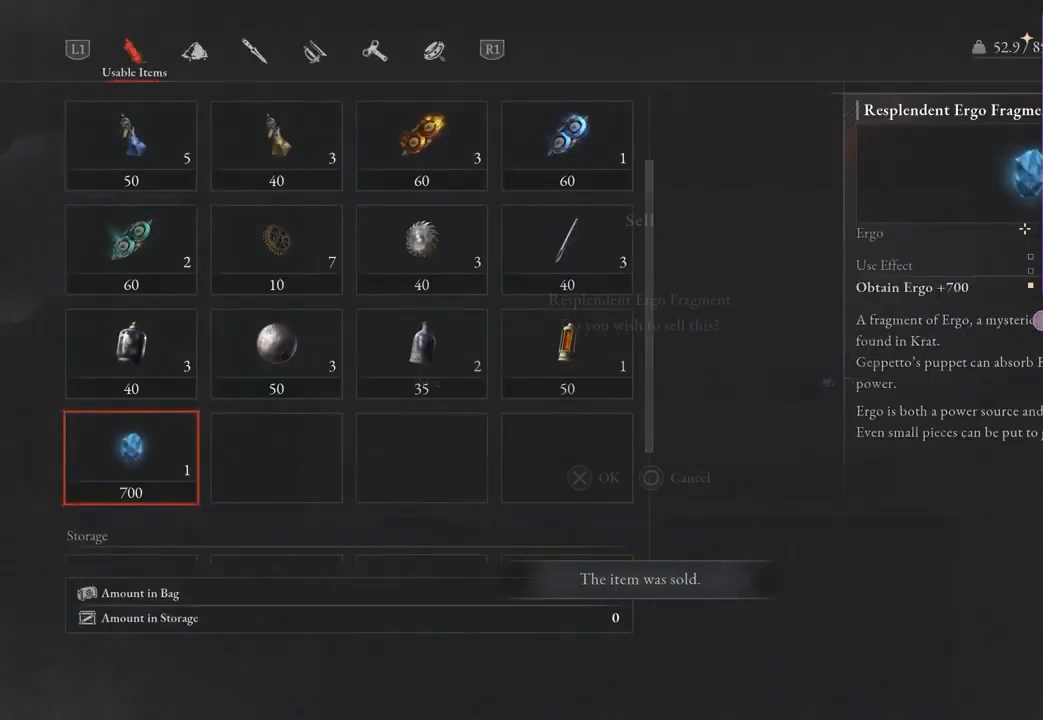
{"dt_ms": 500, "buttons": [], "left_stick": "center", "right_stick": "center", "events": []}
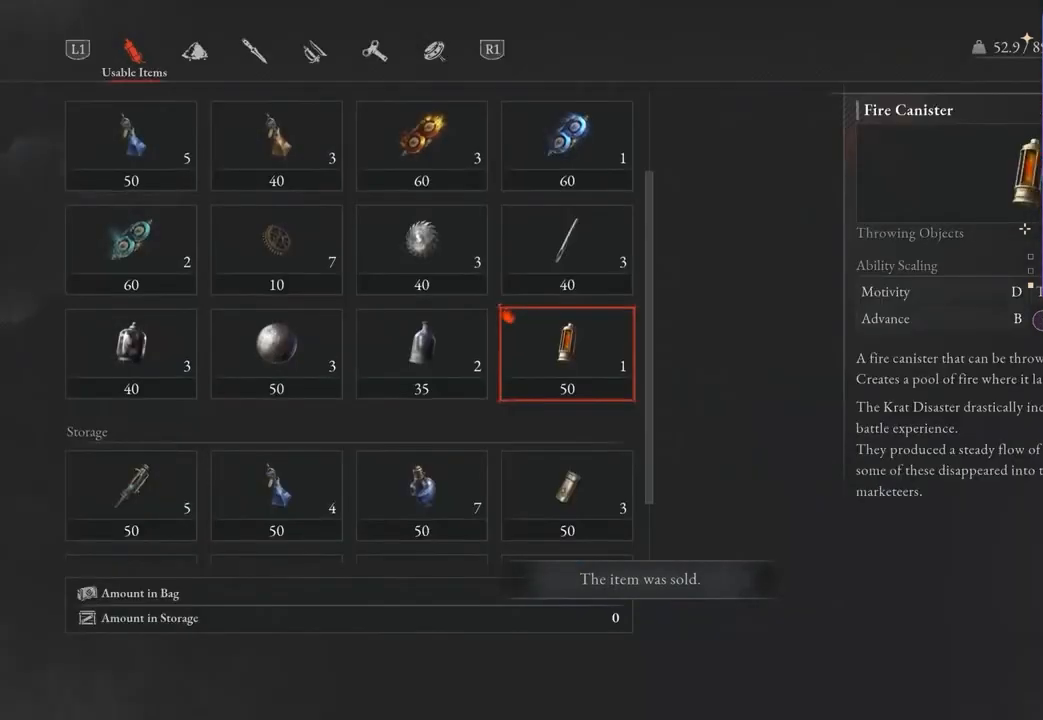
{"dt_ms": 500, "buttons": [], "left_stick": "center", "right_stick": "center", "events": [[200, "CIRCLE", "down"], [267, "CIRCLE", "up"]]}
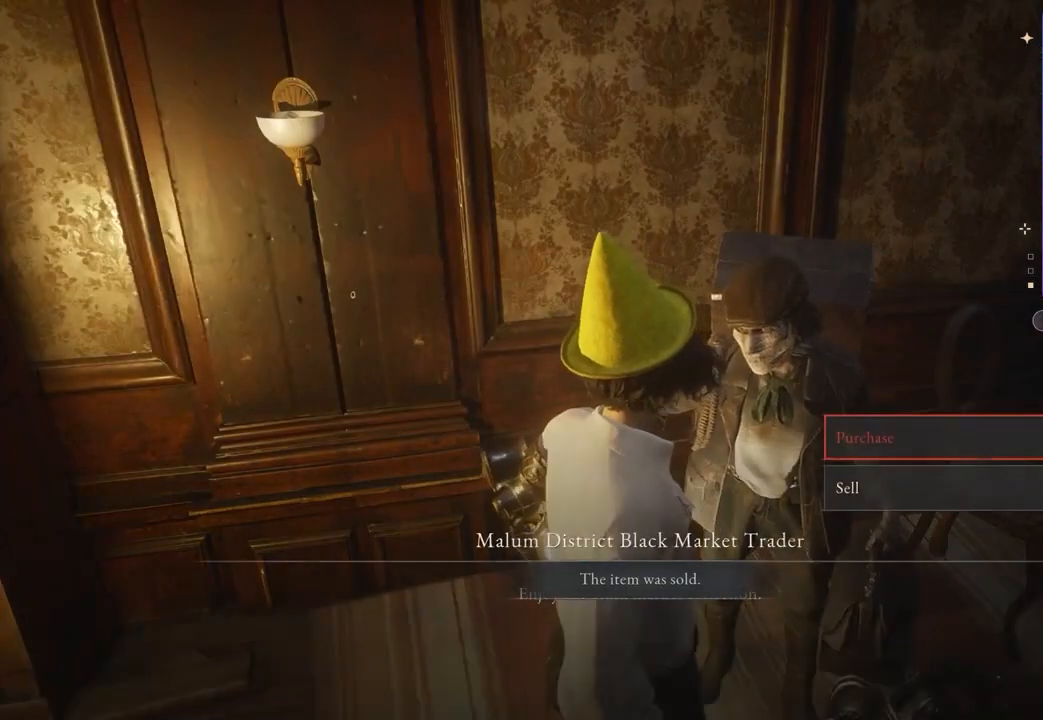
{"dt_ms": 500, "buttons": [], "left_stick": "center", "right_stick": "center", "events": [[100, "CROSS", "down"], [167, "CROSS", "up"]]}
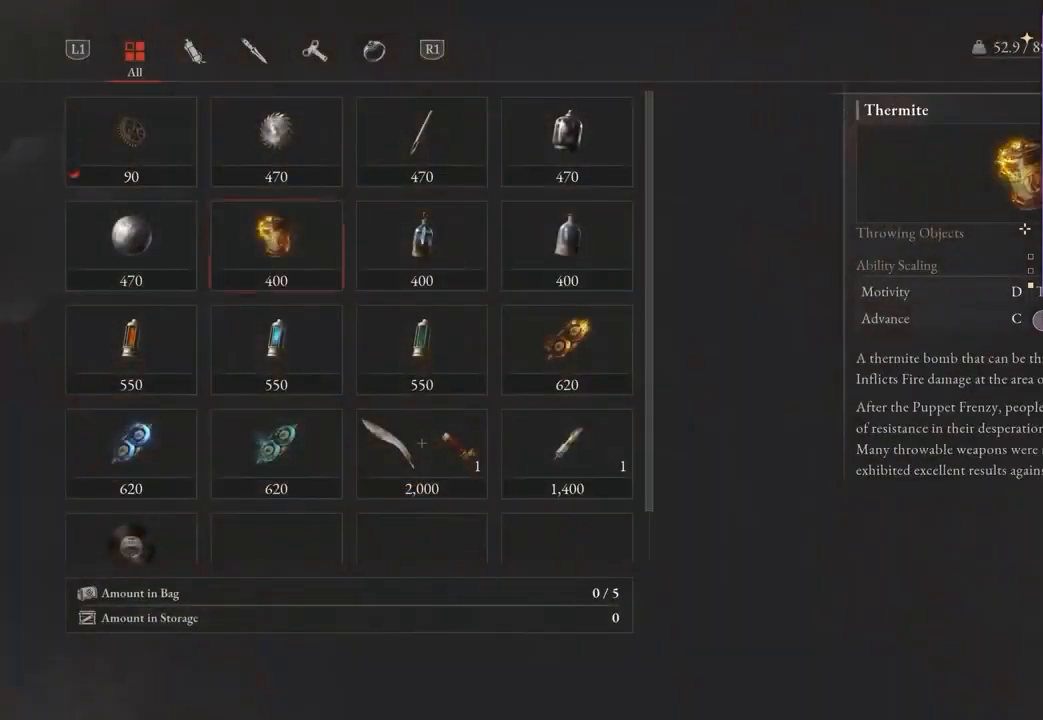
{"dt_ms": 500, "buttons": [], "left_stick": "center", "right_stick": "center", "events": []}
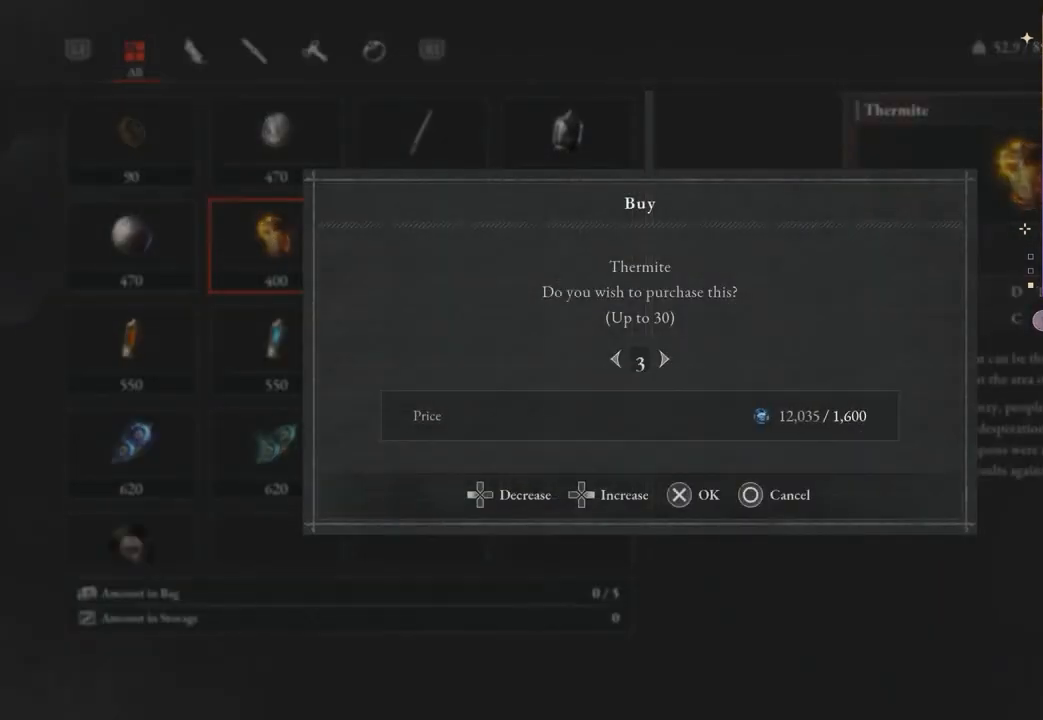
{"dt_ms": 1000, "buttons": [], "left_stick": "center", "right_stick": "center"}
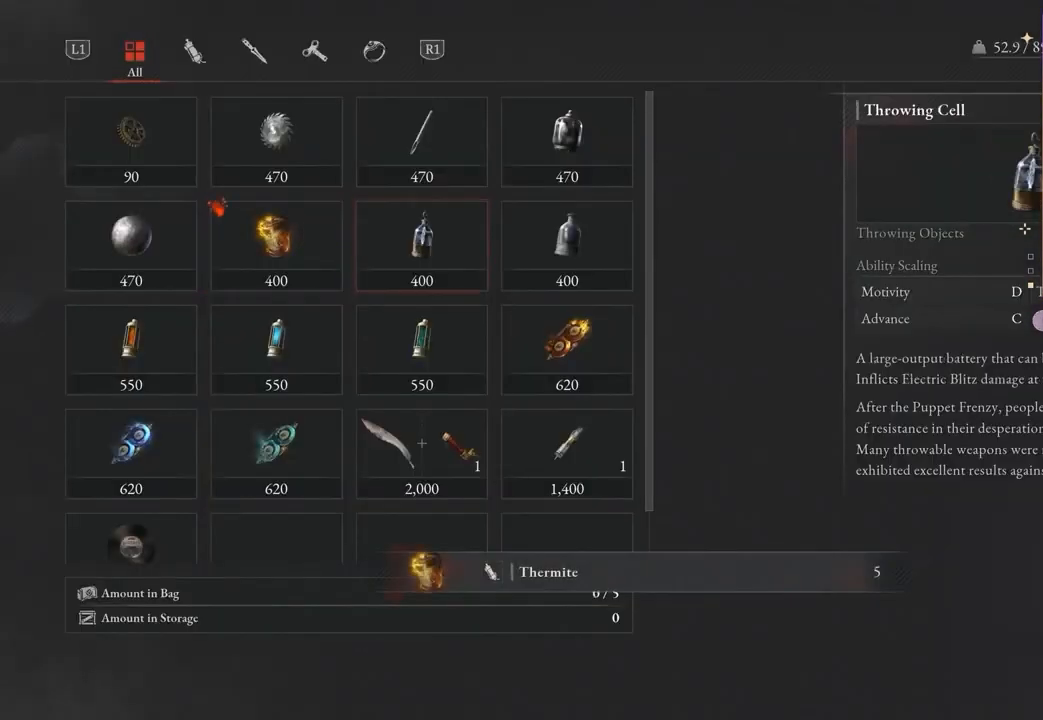
{"dt_ms": 500, "buttons": [], "left_stick": "center", "right_stick": "center", "events": []}
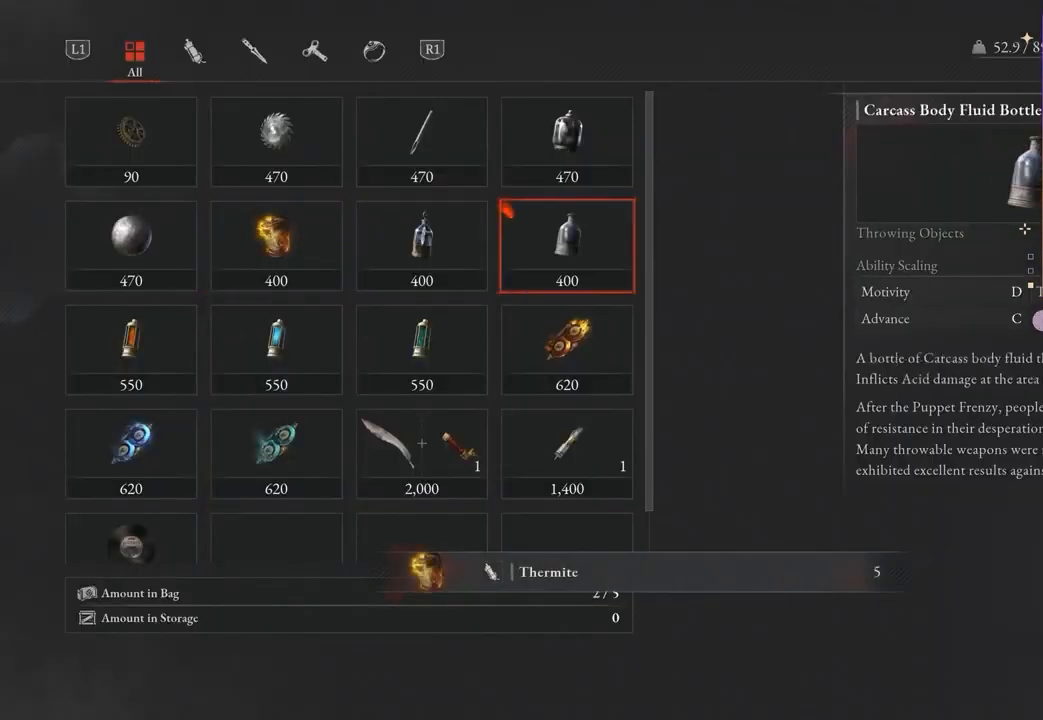
{"dt_ms": 500, "buttons": [], "left_stick": "center", "right_stick": "center", "events": []}
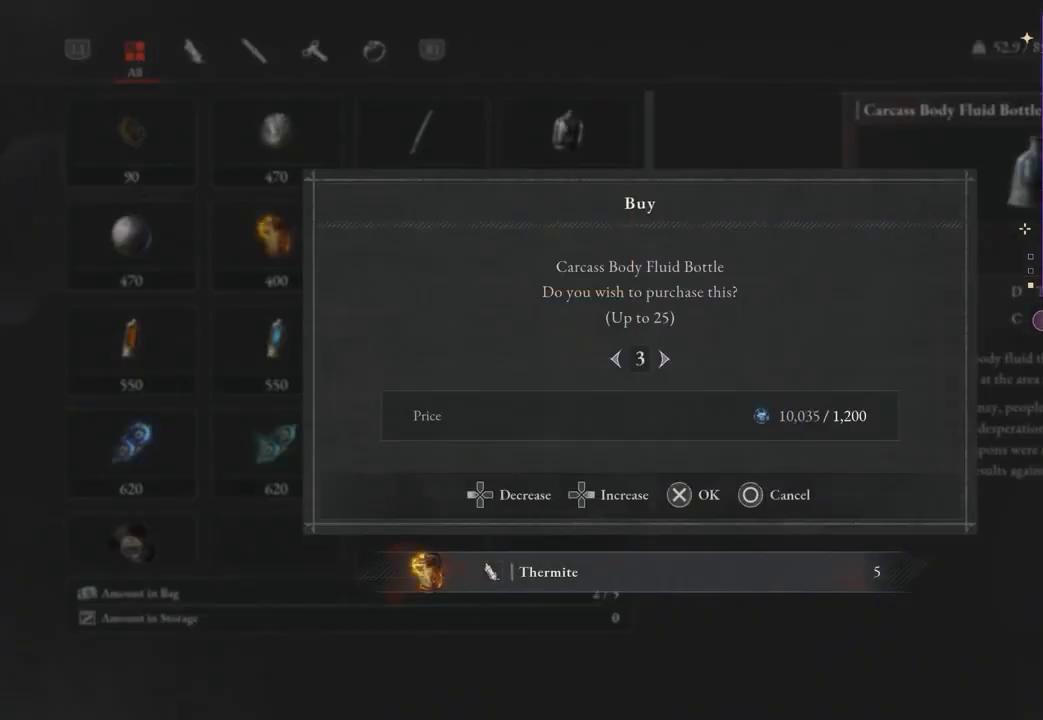
{"dt_ms": 500, "buttons": [], "left_stick": "left", "right_stick": "left", "events": [[200, "CIRCLE", "down"], [333, "CIRCLE", "up"], [367, "left_stick", "down"], [400, "right_stick", "left"], [500, "left_stick", "left"]]}
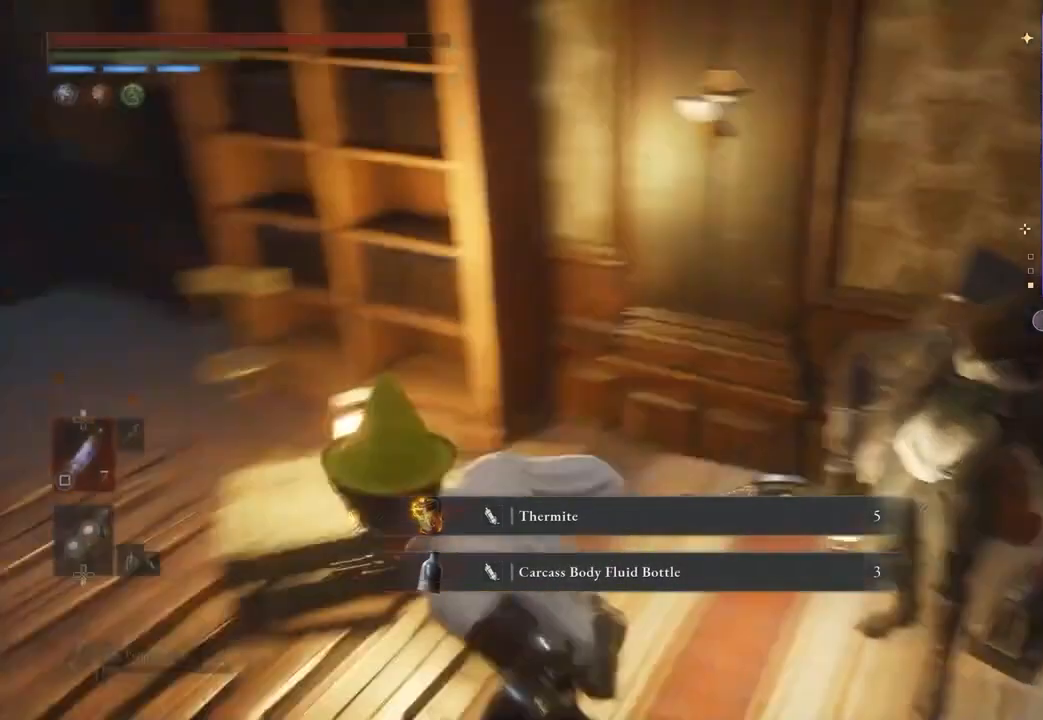
{"dt_ms": 500, "buttons": ["CIRCLE"], "left_stick": "up", "right_stick": "center", "events": [[133, "left_stick", "up-left"], [133, "right_stick", "center"], [200, "CIRCLE", "down"], [433, "left_stick", "up"]]}
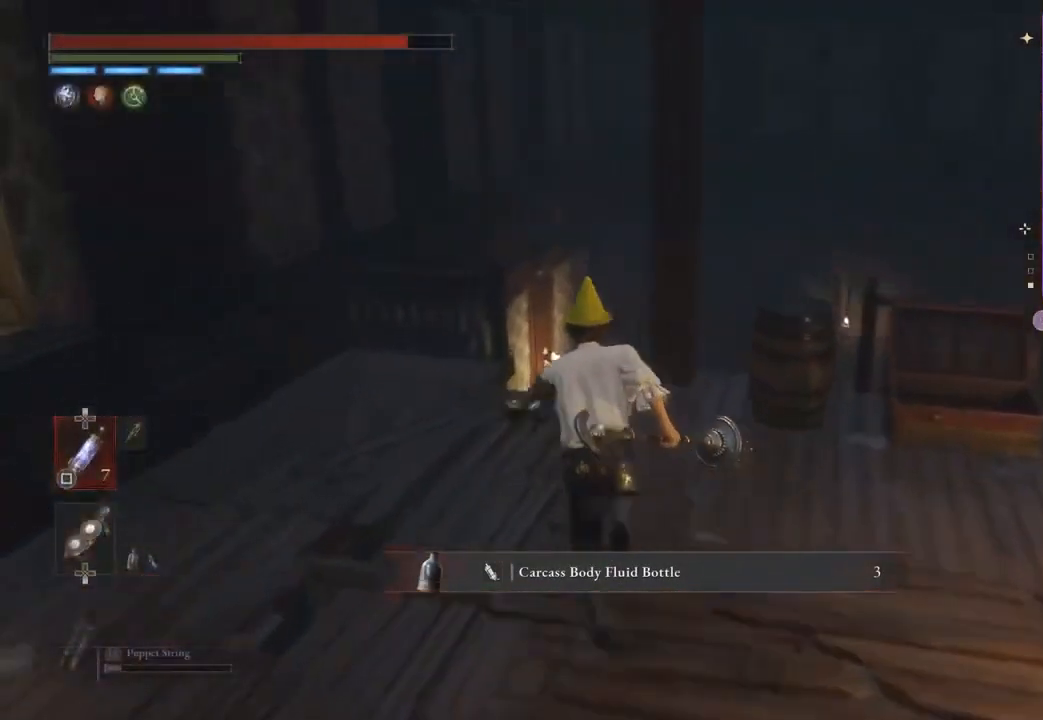
{"dt_ms": 500, "buttons": [], "left_stick": "up-right", "right_stick": "center", "events": [[300, "CIRCLE", "up"], [367, "left_stick", "up-right"], [400, "right_stick", "right"], [467, "right_stick", "center"]]}
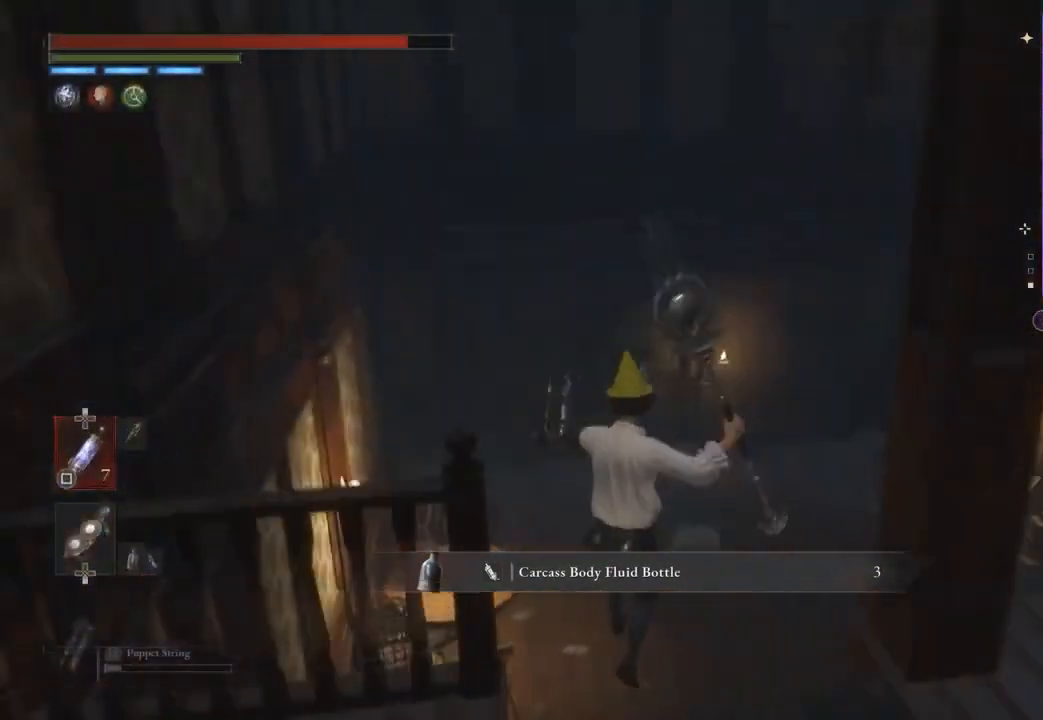
{"dt_ms": 500, "buttons": ["CIRCLE"], "left_stick": "up", "right_stick": "center", "events": [[33, "left_stick", "up"], [167, "CIRCLE", "down"]]}